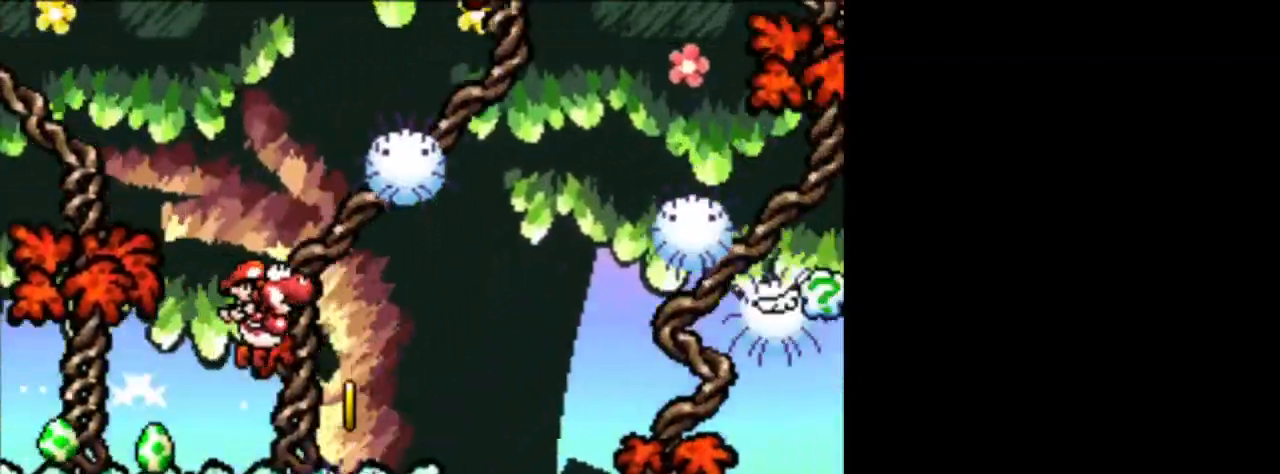
Gameplay with a controller (Nintendo layout); each line is a JSON object with the inputs held at the frame after it. "events" lists button and stick changes between this image and that frame as [ms after this image, input, new state], when the widget could be followed in between. Not read: L3 R3.
{"buttons": ["DPAD_RIGHT"], "events": [[126, "B", "up"]]}
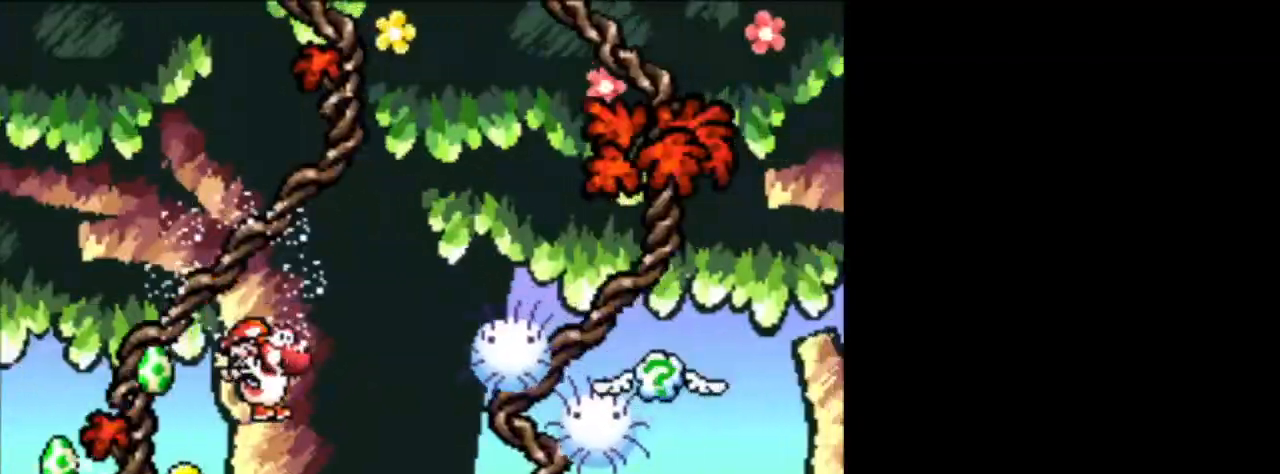
{"buttons": ["DPAD_LEFT"], "events": [[417, "DPAD_RIGHT", "up"], [501, "DPAD_LEFT", "down"]]}
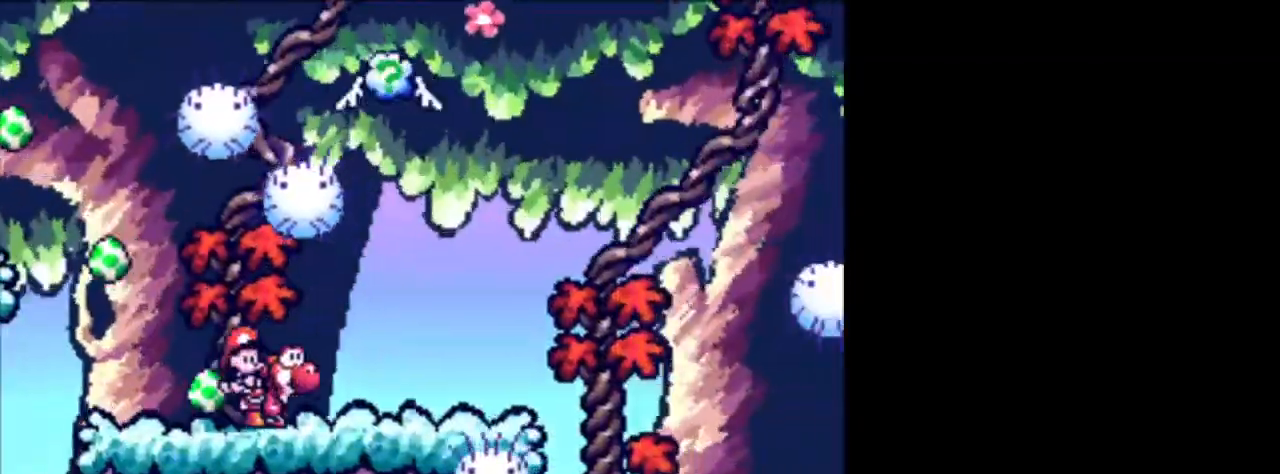
{"buttons": ["DPAD_LEFT"], "events": [[125, "DPAD_LEFT", "up"], [208, "DPAD_RIGHT", "down"], [291, "DPAD_RIGHT", "up"], [375, "DPAD_LEFT", "down"]]}
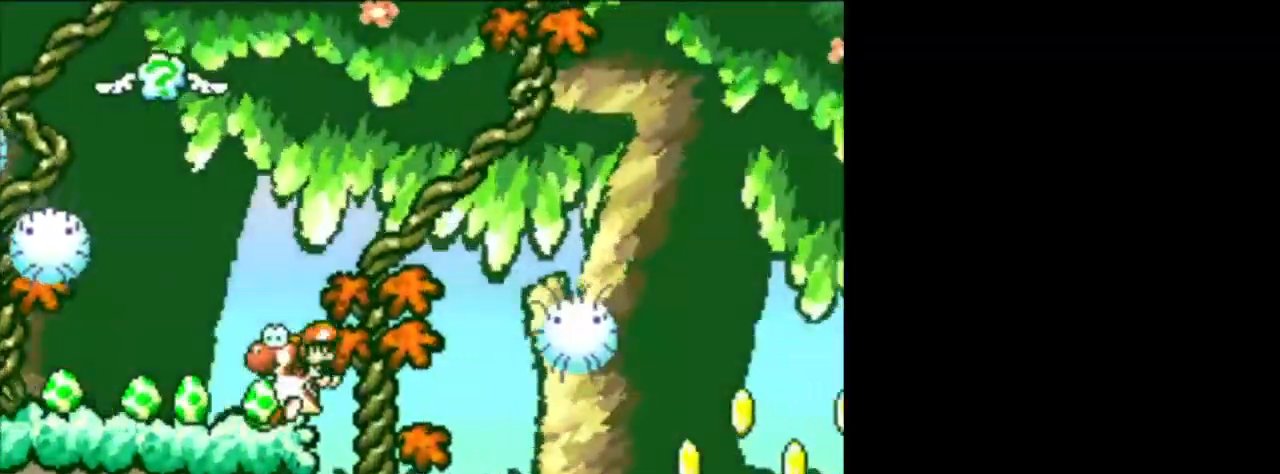
{"buttons": ["DPAD_RIGHT"], "events": [[167, "DPAD_UP", "down"], [209, "DPAD_LEFT", "up"], [209, "DPAD_RIGHT", "down"], [209, "DPAD_UP", "up"]]}
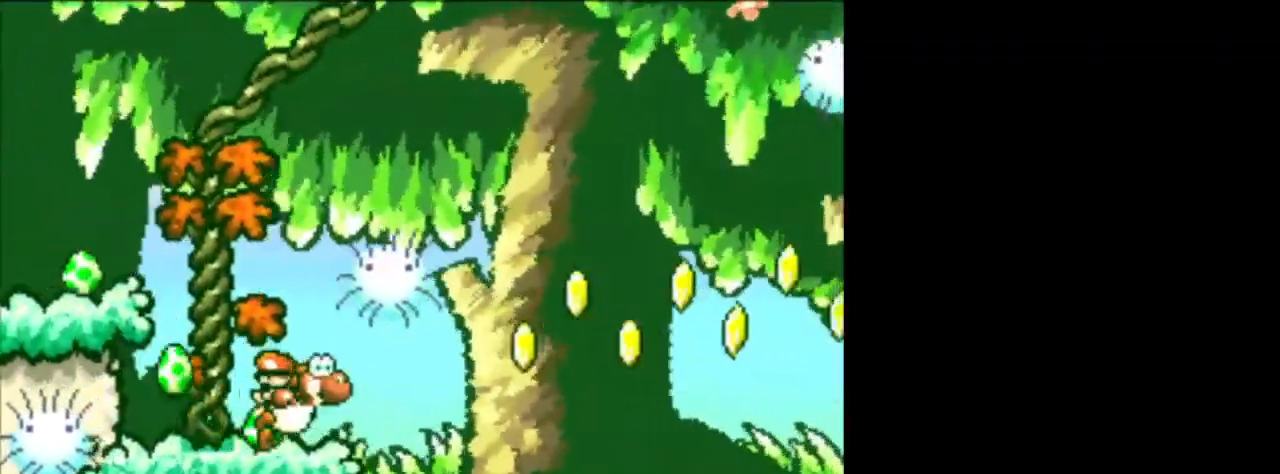
{"buttons": ["DPAD_RIGHT"], "events": [[376, "DPAD_RIGHT", "up"], [418, "DPAD_RIGHT", "down"]]}
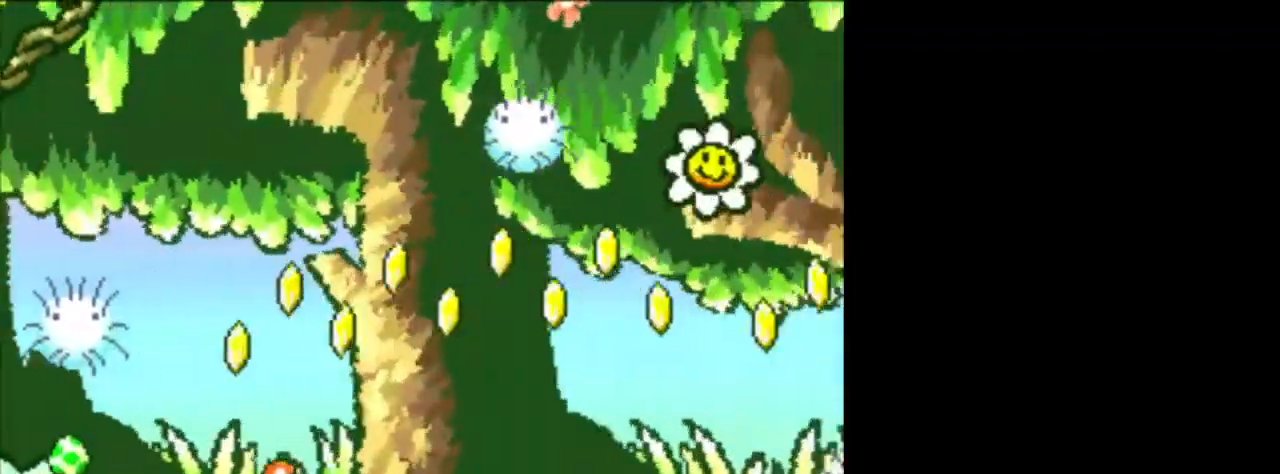
{"buttons": ["DPAD_LEFT"], "events": [[125, "DPAD_RIGHT", "up"], [209, "DPAD_LEFT", "down"]]}
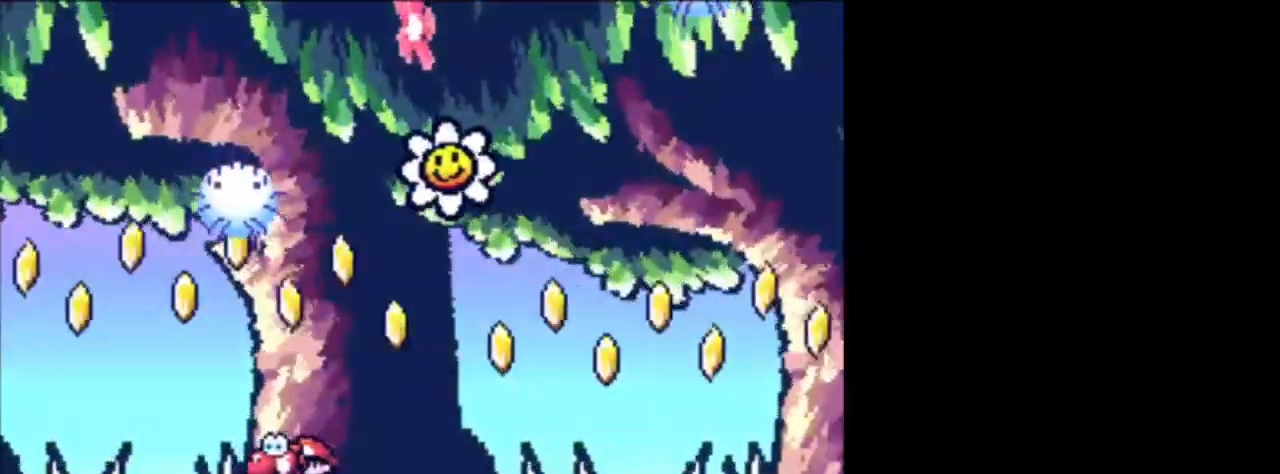
{"buttons": ["B", "DPAD_RIGHT"], "events": [[42, "DPAD_LEFT", "up"], [126, "B", "down"], [126, "DPAD_RIGHT", "down"]]}
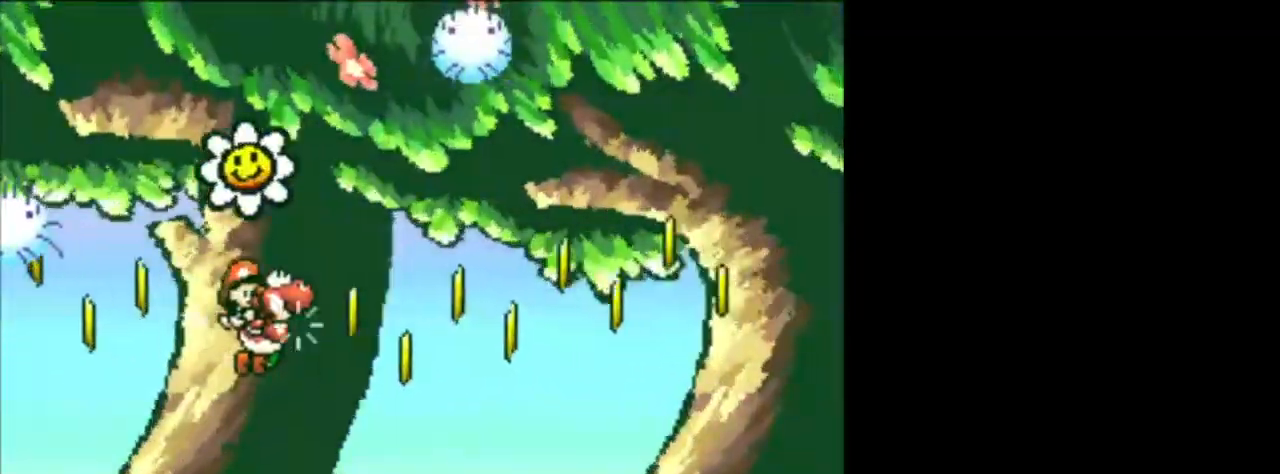
{"buttons": [], "events": [[42, "B", "up"], [209, "DPAD_RIGHT", "up"], [417, "DPAD_RIGHT", "down"], [501, "DPAD_RIGHT", "up"]]}
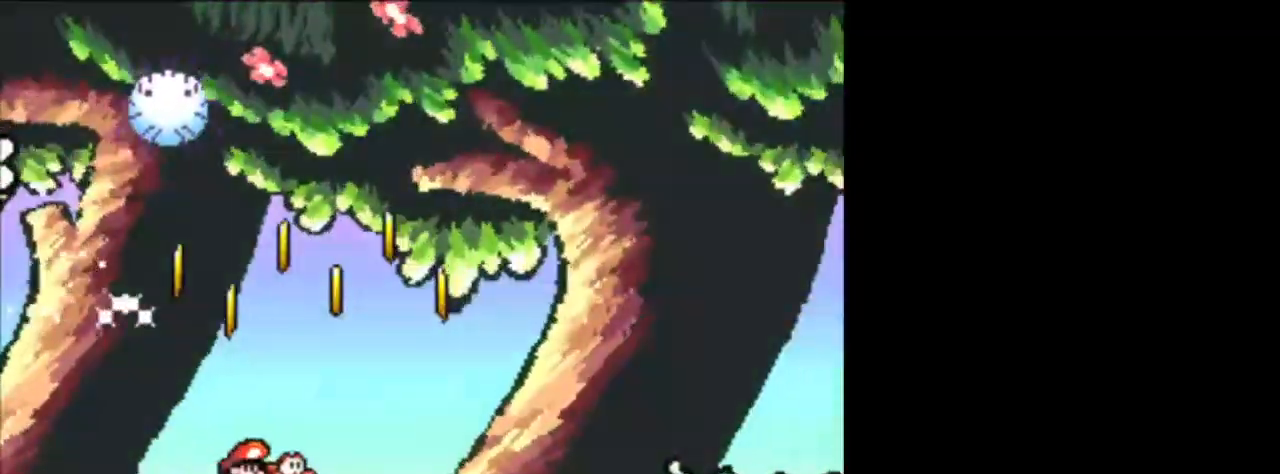
{"buttons": ["B", "DPAD_LEFT"], "events": [[83, "DPAD_LEFT", "down"], [166, "B", "down"]]}
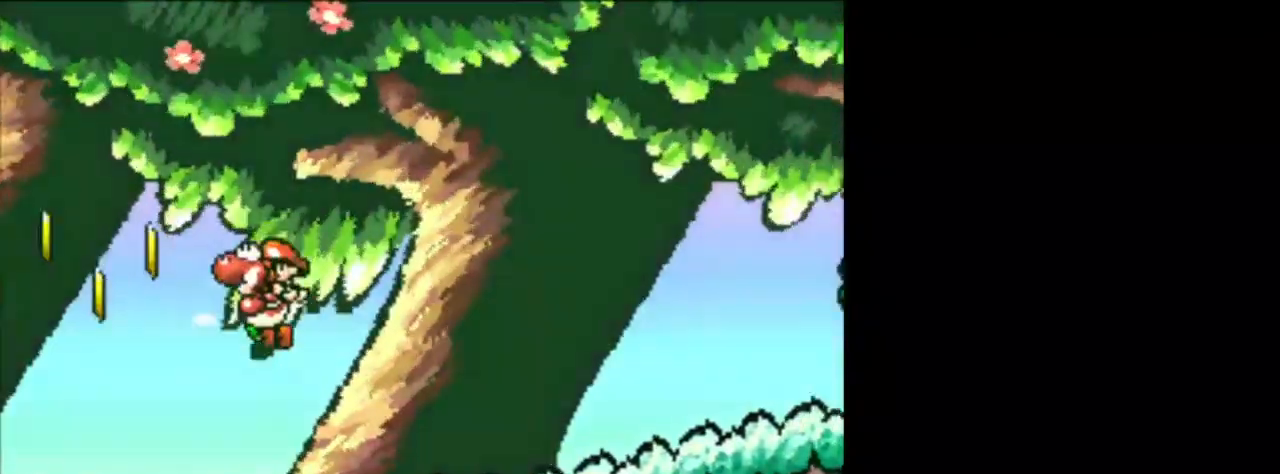
{"buttons": [], "events": [[42, "B", "up"], [42, "DPAD_LEFT", "up"], [125, "DPAD_RIGHT", "down"], [334, "DPAD_RIGHT", "up"]]}
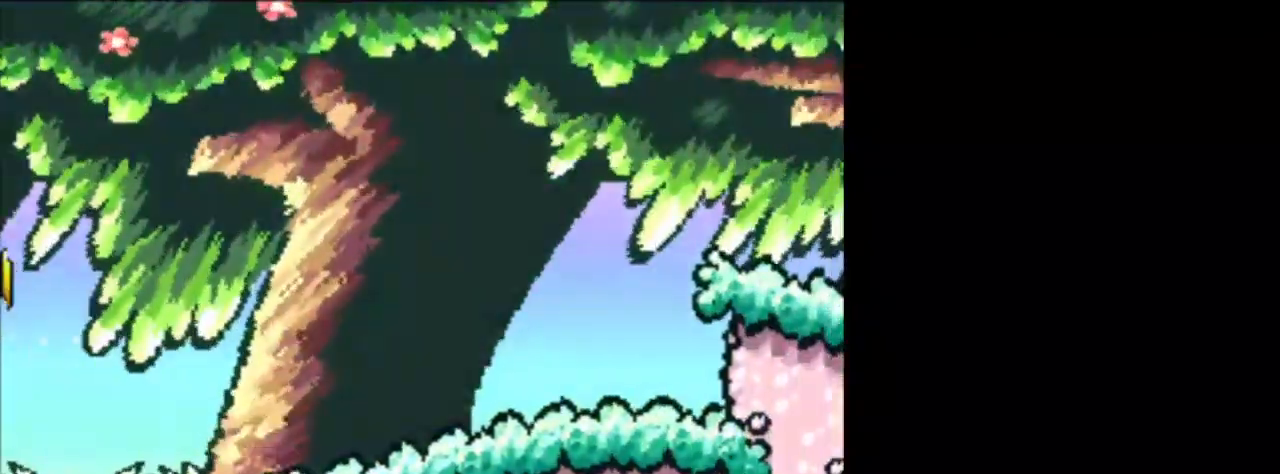
{"buttons": [], "events": []}
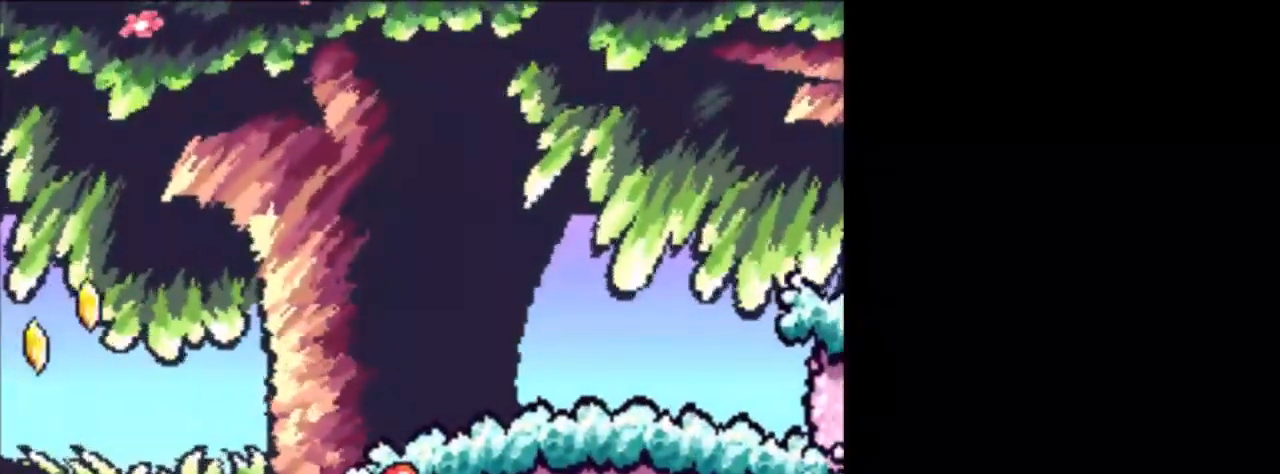
{"buttons": ["DPAD_RIGHT"], "events": [[125, "B", "down"], [209, "DPAD_RIGHT", "down"], [417, "B", "up"]]}
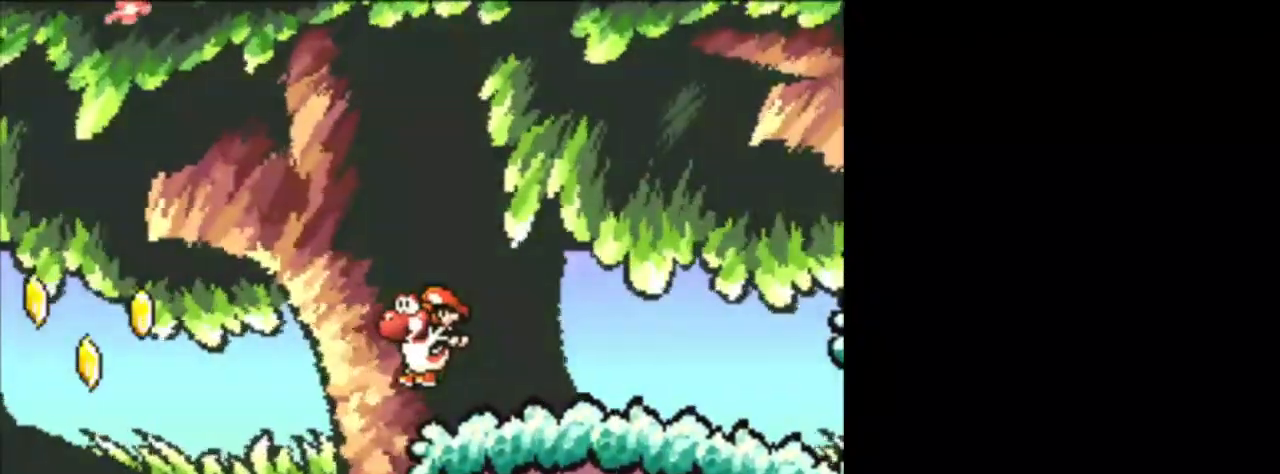
{"buttons": [], "events": [[251, "DPAD_RIGHT", "up"]]}
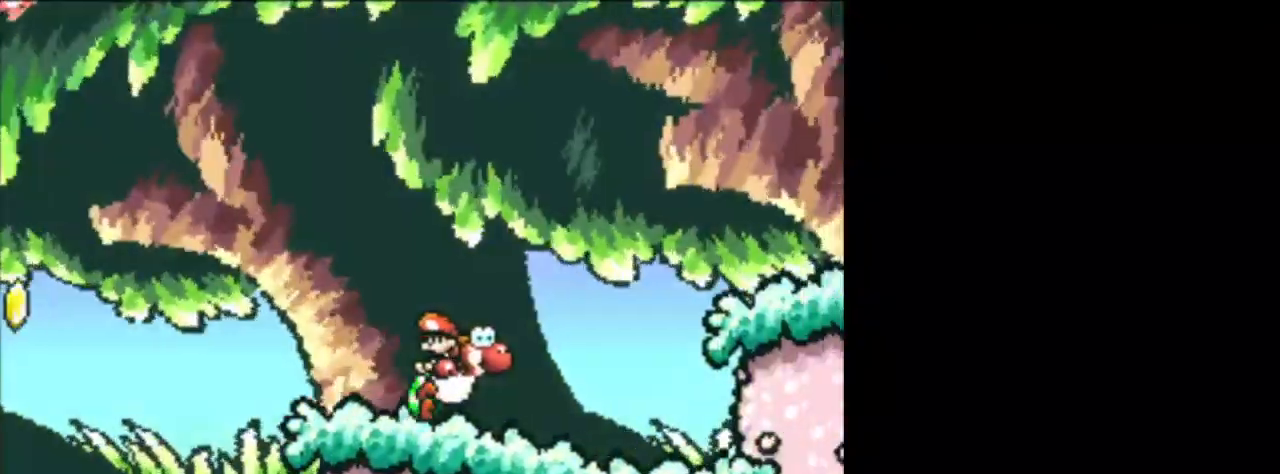
{"buttons": ["DPAD_RIGHT"], "events": [[375, "DPAD_RIGHT", "down"]]}
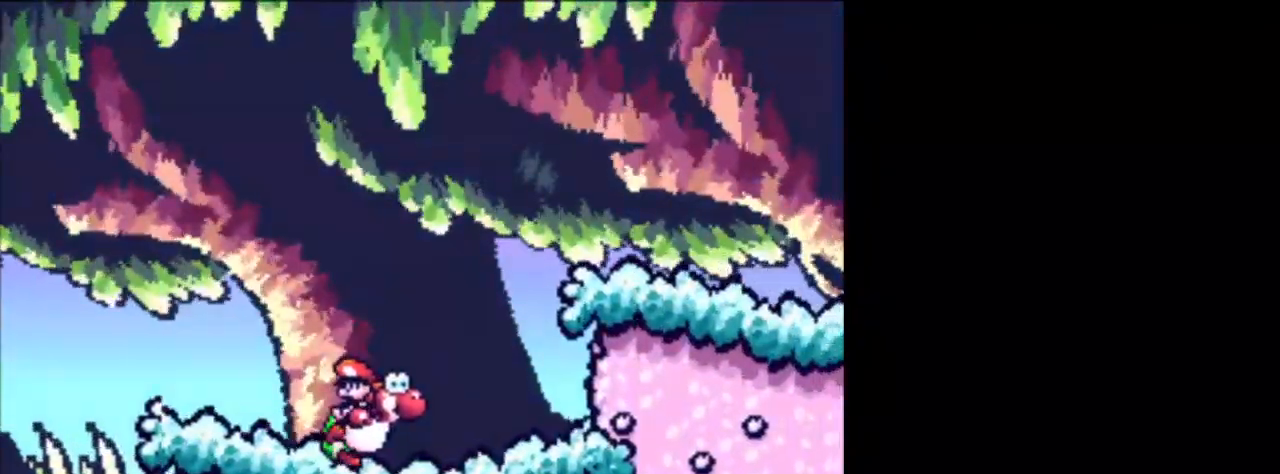
{"buttons": [], "events": [[333, "DPAD_RIGHT", "up"]]}
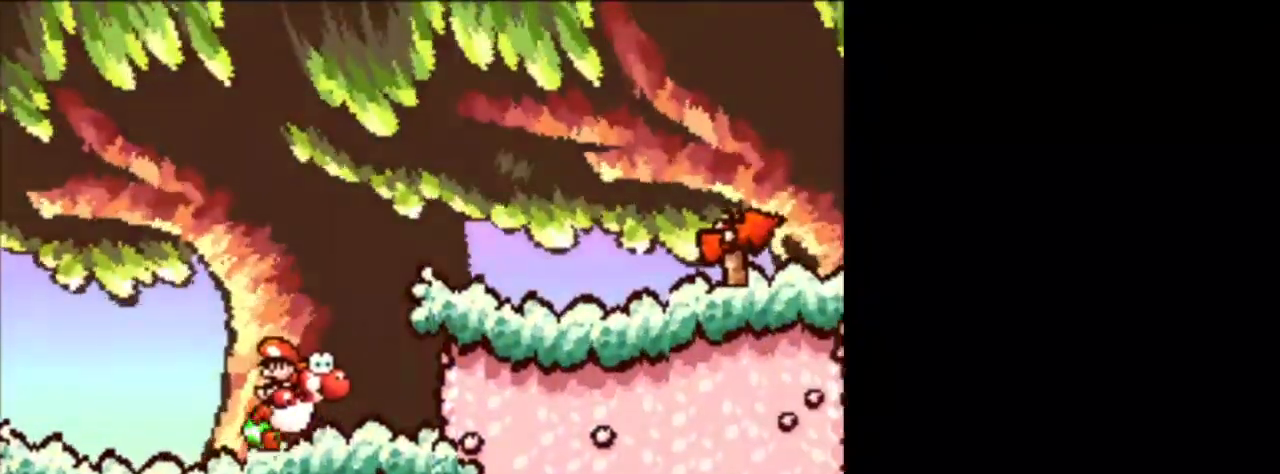
{"buttons": [], "events": []}
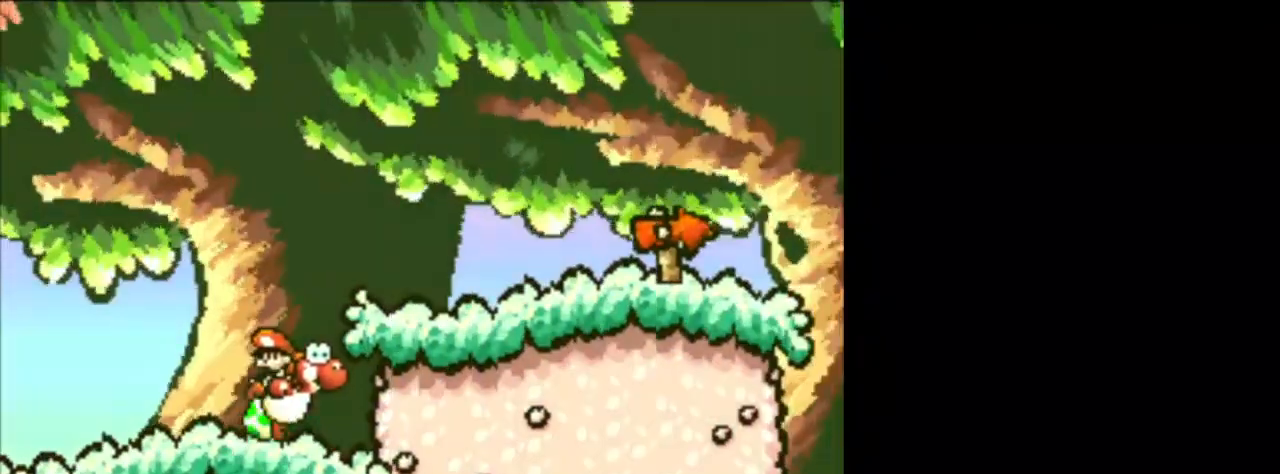
{"buttons": ["B", "DPAD_RIGHT"], "events": [[251, "B", "down"], [251, "DPAD_RIGHT", "down"]]}
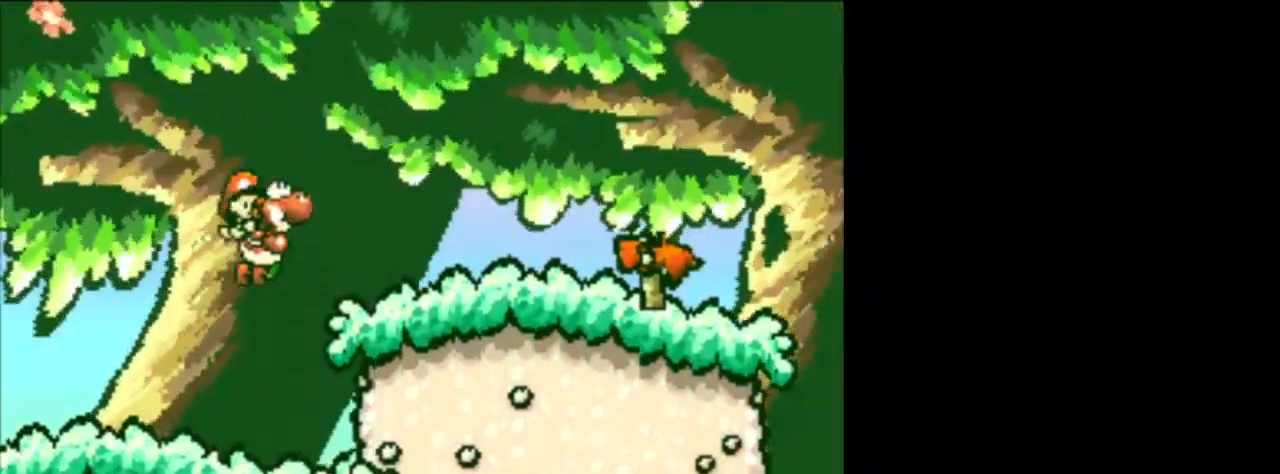
{"buttons": ["DPAD_RIGHT"], "events": [[209, "B", "up"]]}
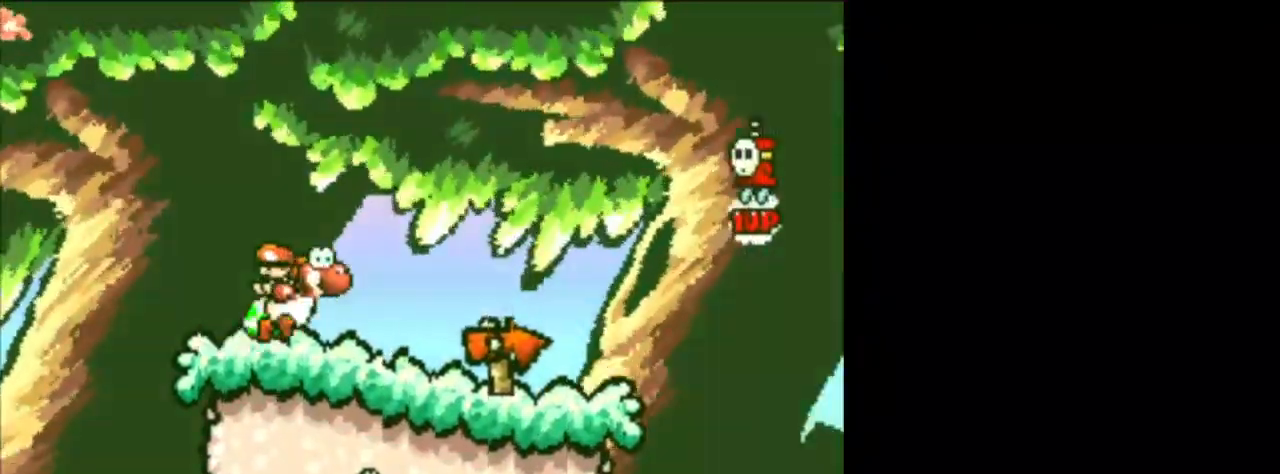
{"buttons": [], "events": [[125, "DPAD_RIGHT", "up"], [208, "DPAD_LEFT", "down"], [500, "DPAD_LEFT", "up"]]}
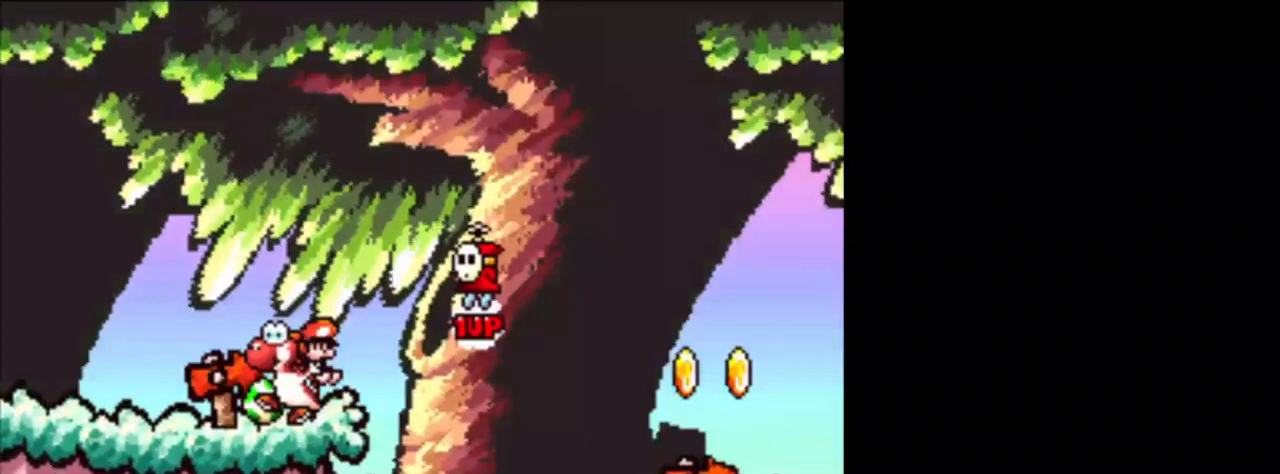
{"buttons": ["B", "DPAD_LEFT"], "events": [[83, "DPAD_LEFT", "down"], [375, "B", "down"]]}
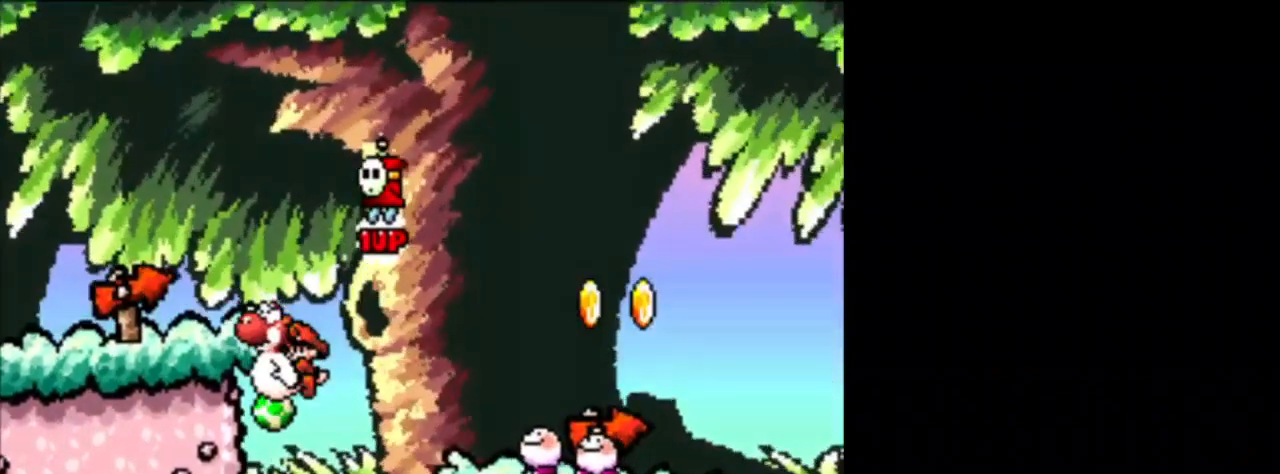
{"buttons": ["B", "DPAD_LEFT"], "events": []}
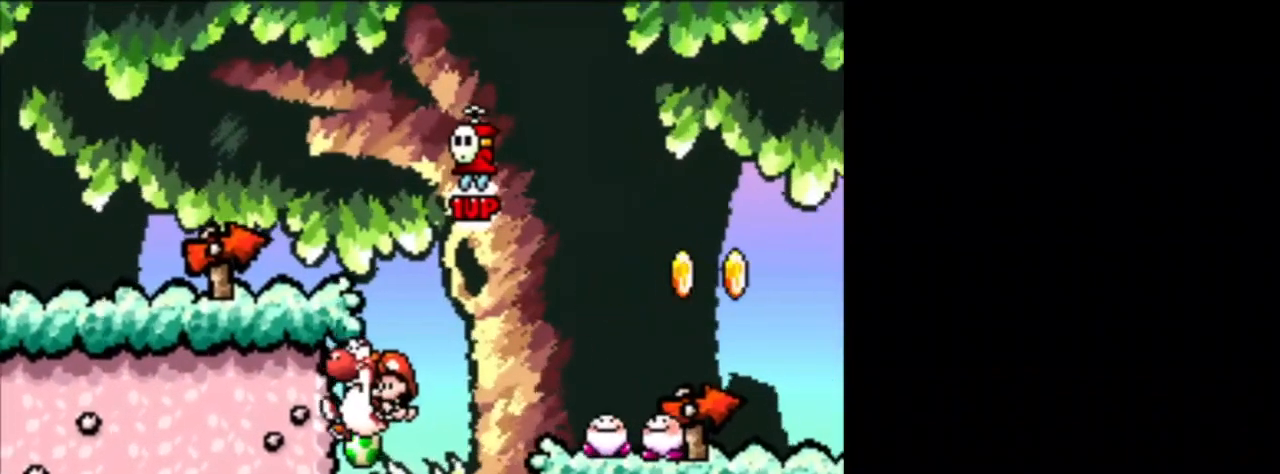
{"buttons": ["B", "DPAD_RIGHT"], "events": [[42, "DPAD_UP", "down"], [83, "DPAD_LEFT", "up"], [83, "DPAD_RIGHT", "down"], [125, "DPAD_UP", "up"]]}
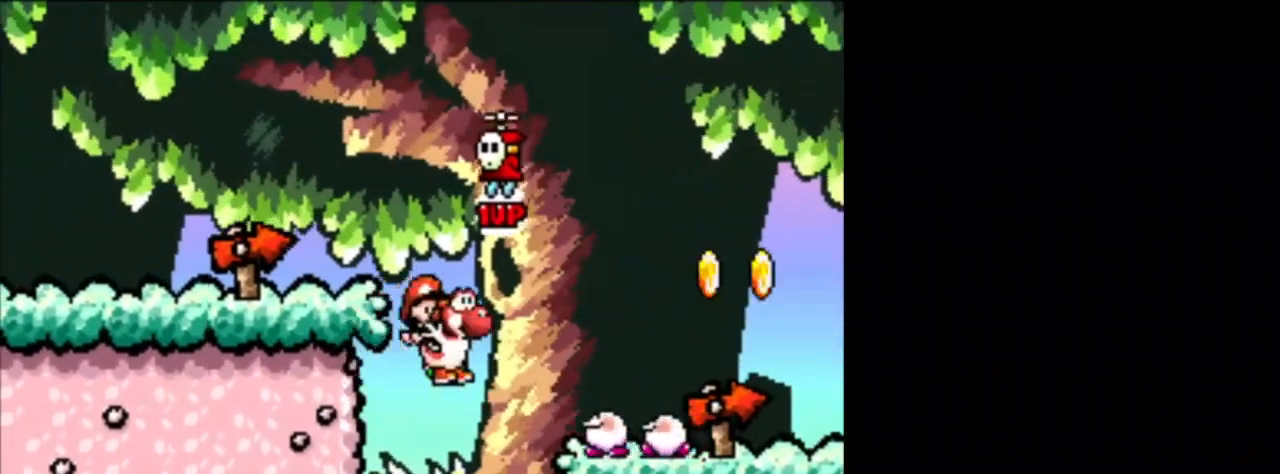
{"buttons": ["B", "DPAD_RIGHT"], "events": [[83, "B", "up"], [208, "B", "down"], [417, "B", "up"], [458, "B", "down"]]}
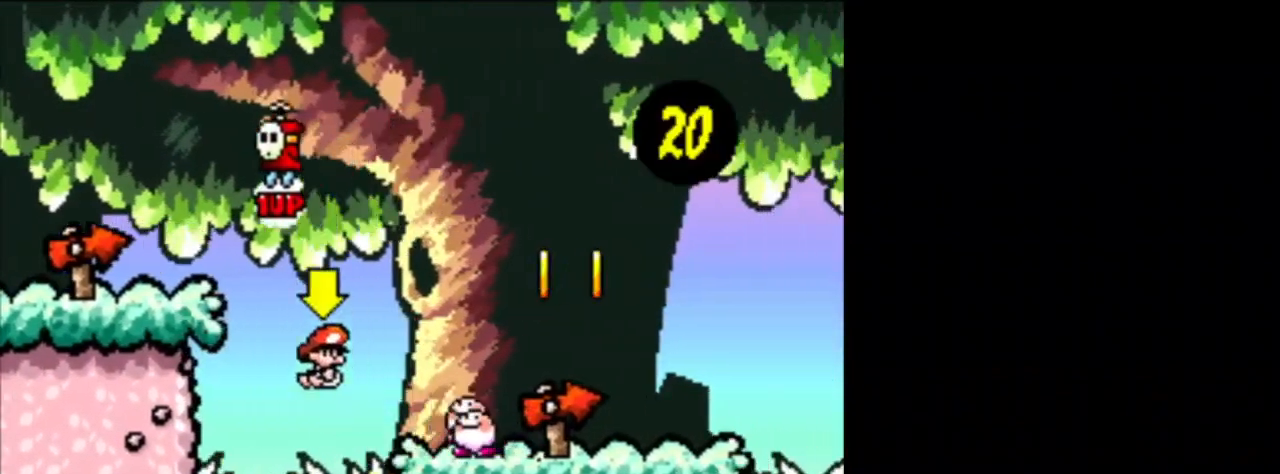
{"buttons": ["B", "DPAD_RIGHT"], "events": [[250, "B", "up"], [459, "B", "down"]]}
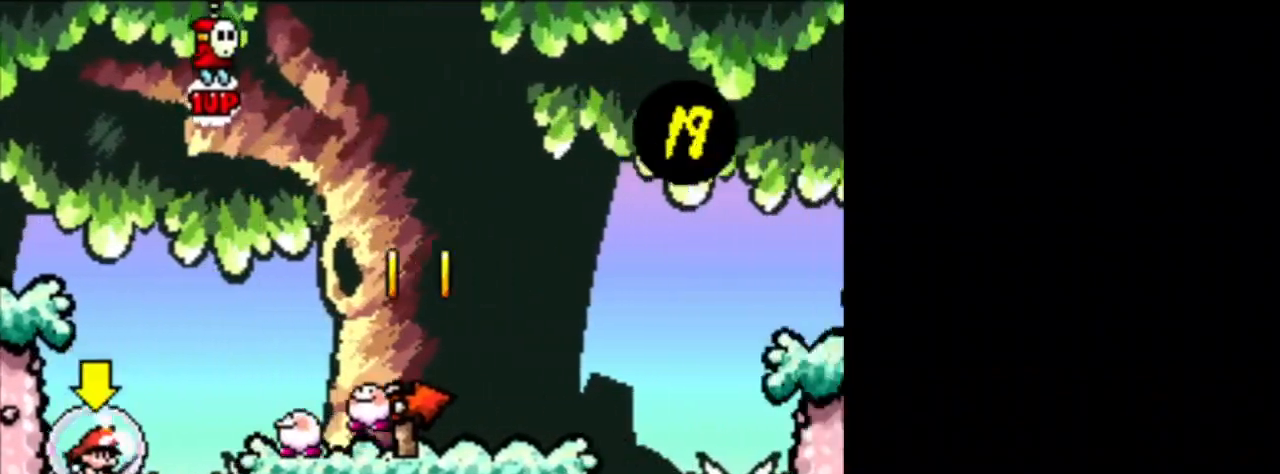
{"buttons": ["B", "DPAD_RIGHT"], "events": [[376, "B", "up"], [501, "B", "down"]]}
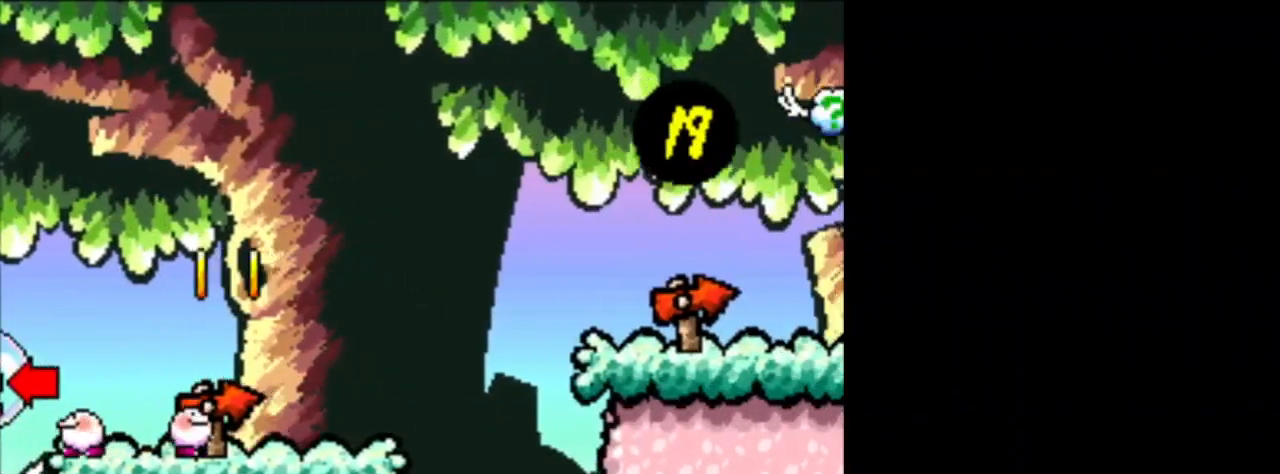
{"buttons": [], "events": [[459, "B", "up"], [459, "DPAD_RIGHT", "up"]]}